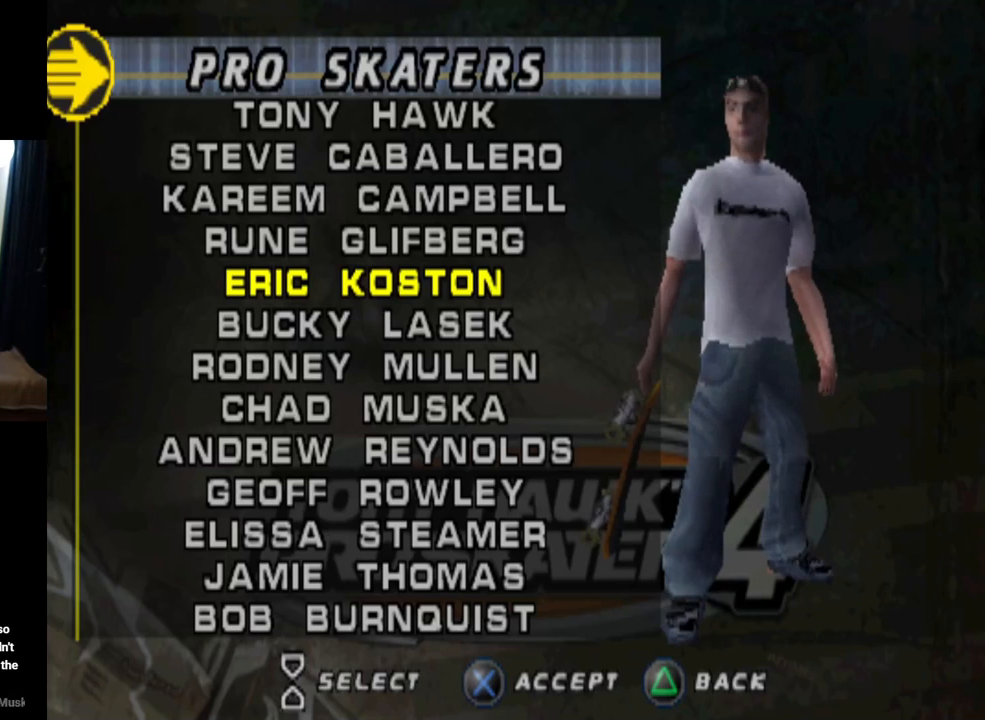
Gameplay with a controller (PlayStation layout); each line is a JSON object with the inputs held at the frame after it. "events" lists button and stick changes between this image and that frame as [ms after this image, input, new state], when the widget could be followed in between.
{"buttons": [], "left_stick": "center", "right_stick": "center", "events": []}
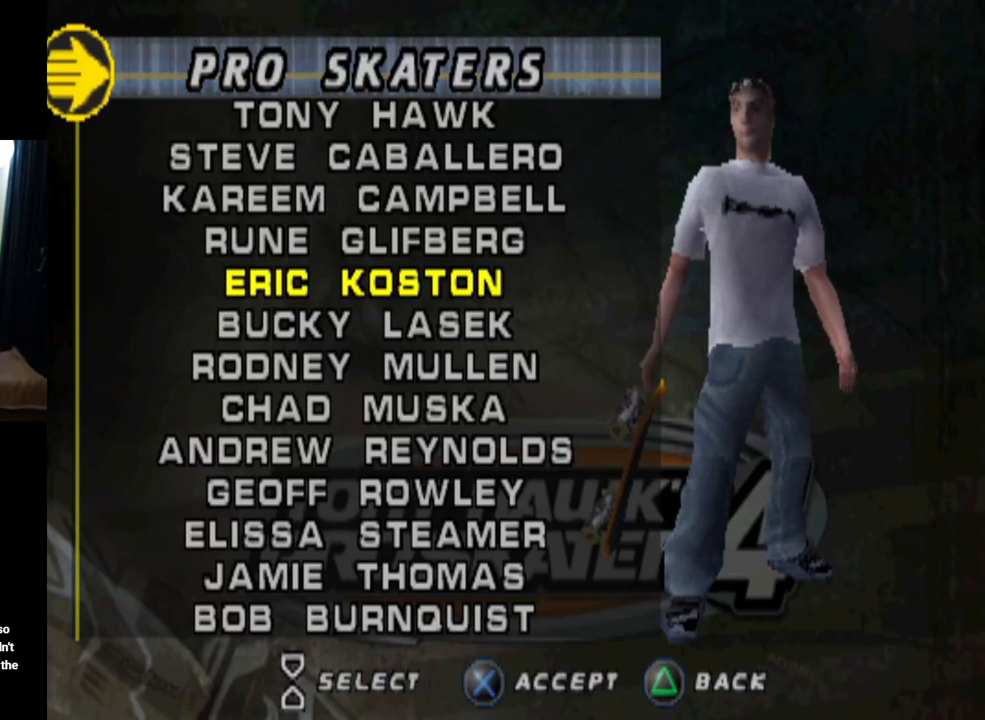
{"buttons": [], "left_stick": "center", "right_stick": "center", "events": []}
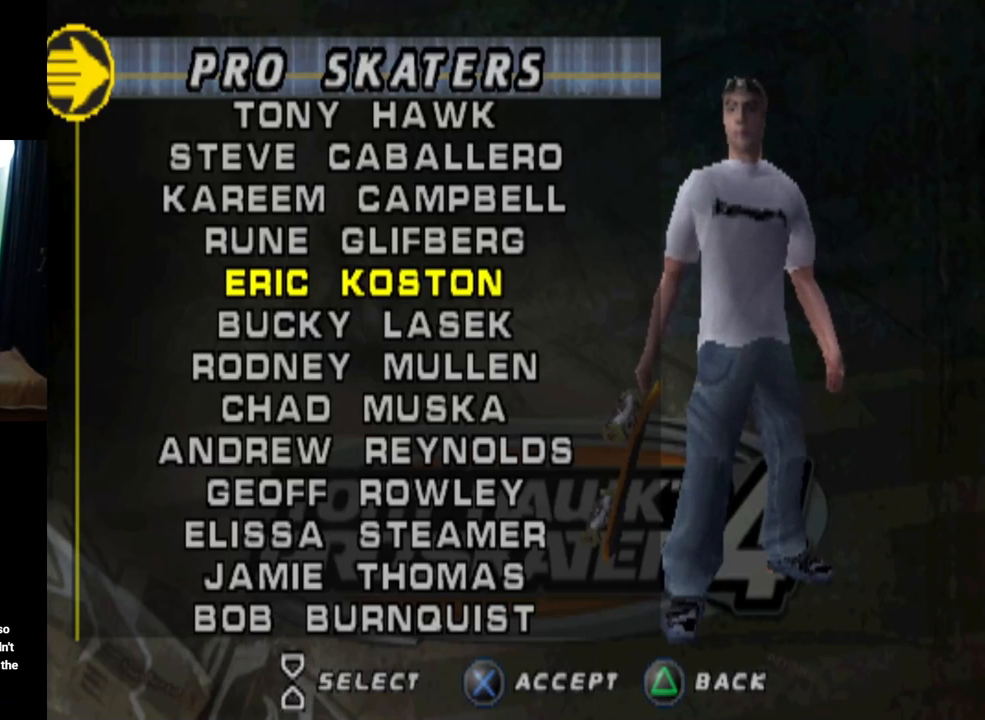
{"buttons": [], "left_stick": "center", "right_stick": "center", "events": []}
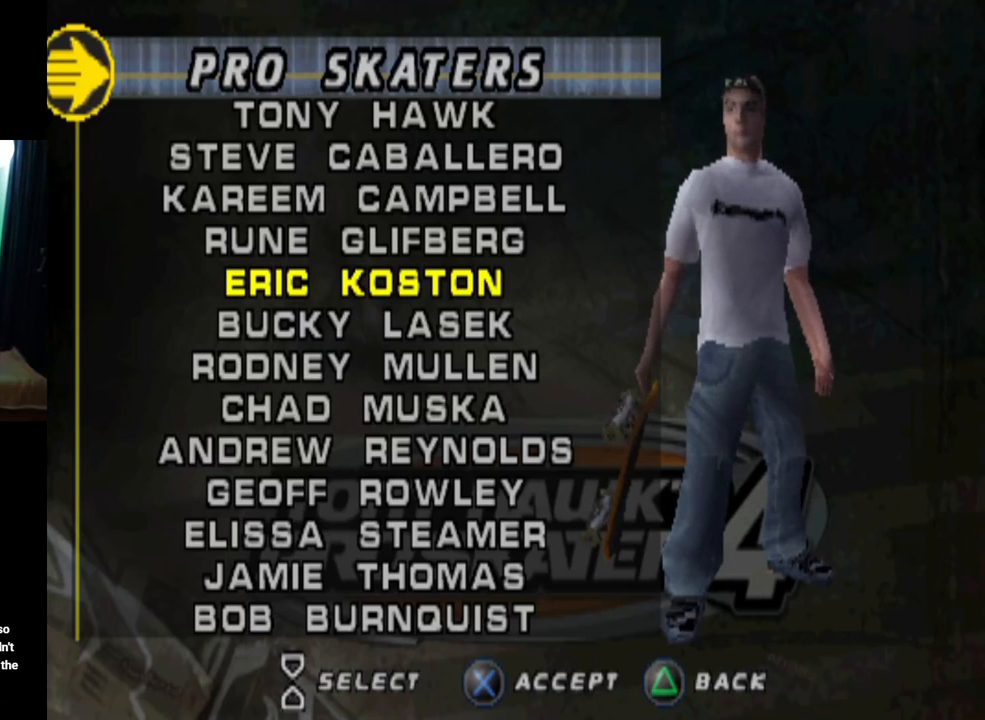
{"buttons": [], "left_stick": "center", "right_stick": "center", "events": []}
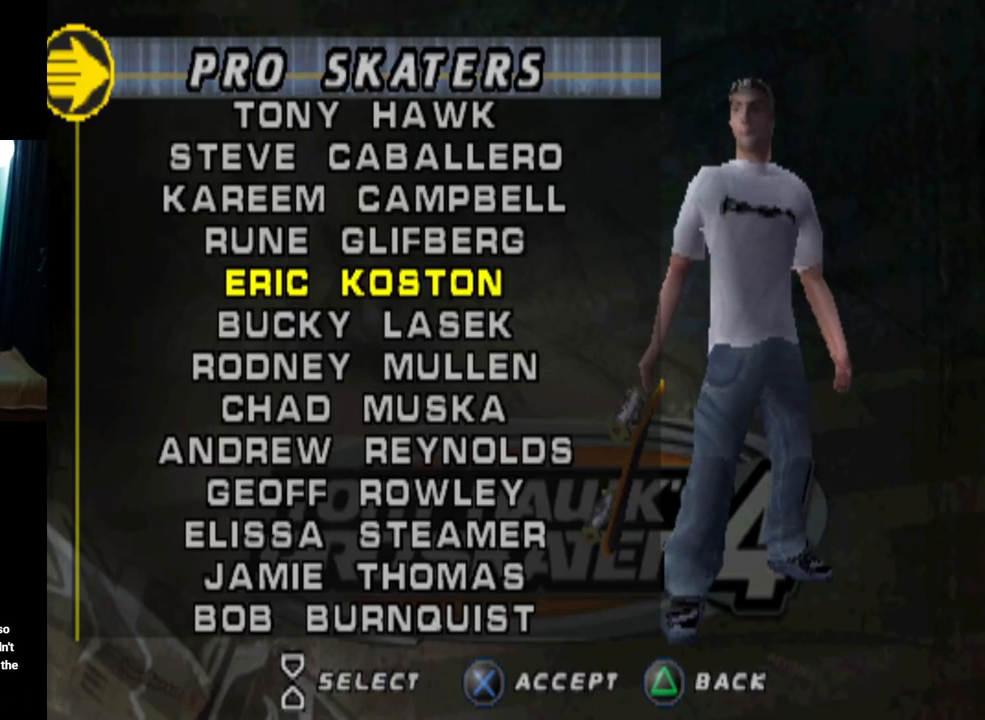
{"buttons": [], "left_stick": "center", "right_stick": "center", "events": [[83, "DPAD_DOWN", "down"], [217, "DPAD_DOWN", "up"]]}
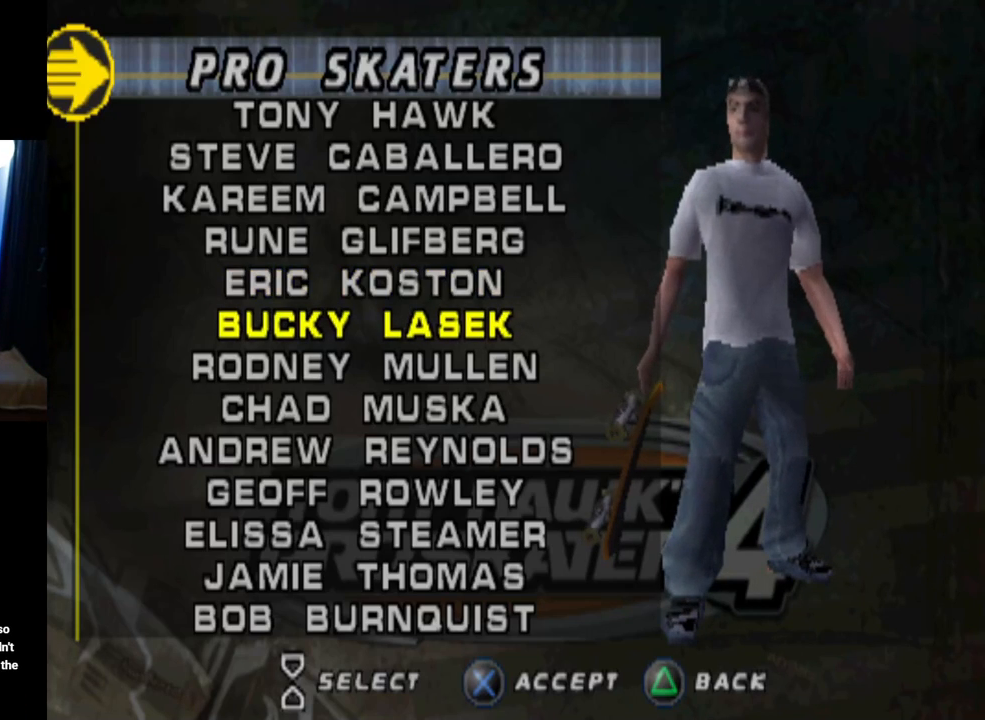
{"buttons": [], "left_stick": "center", "right_stick": "center", "events": [[33, "CROSS", "down"], [216, "CROSS", "up"]]}
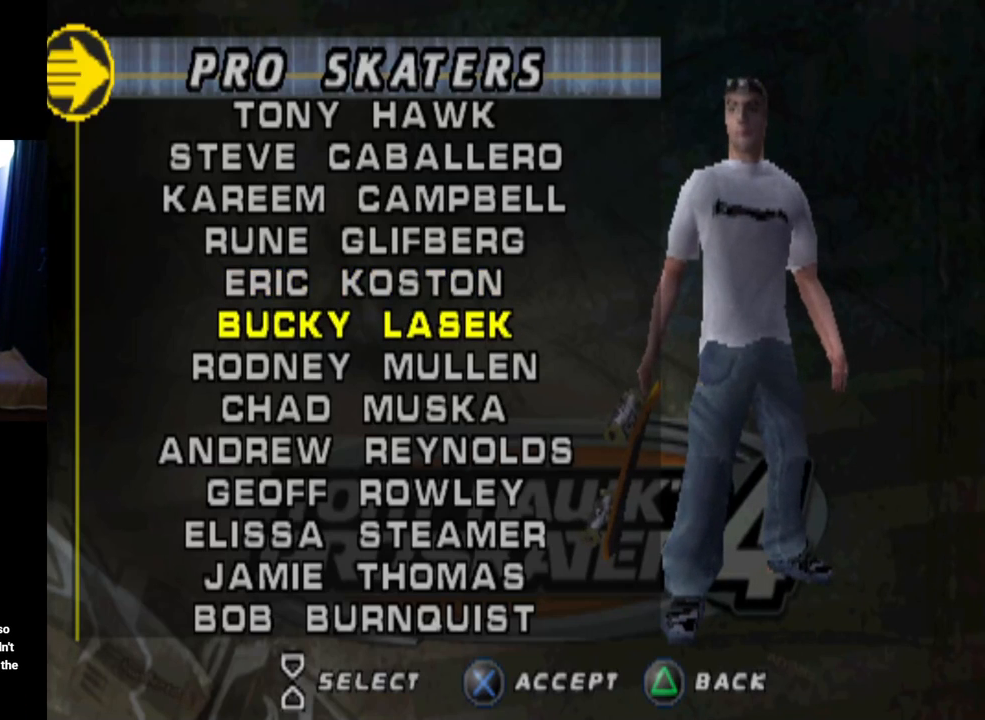
{"buttons": [], "left_stick": "center", "right_stick": "center", "events": []}
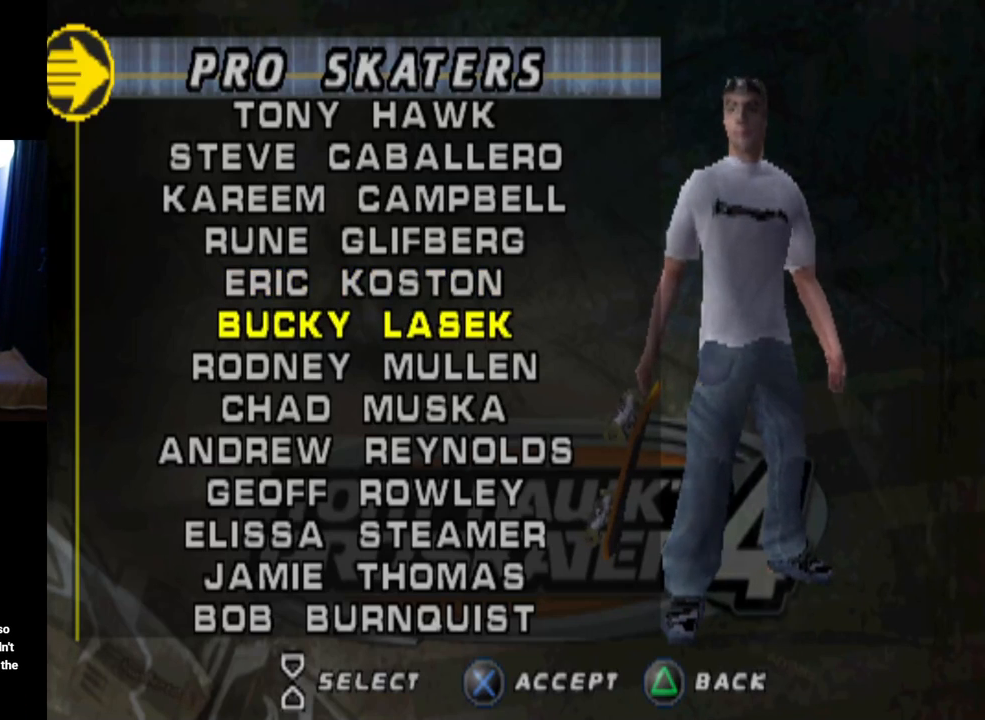
{"buttons": [], "left_stick": "center", "right_stick": "center", "events": []}
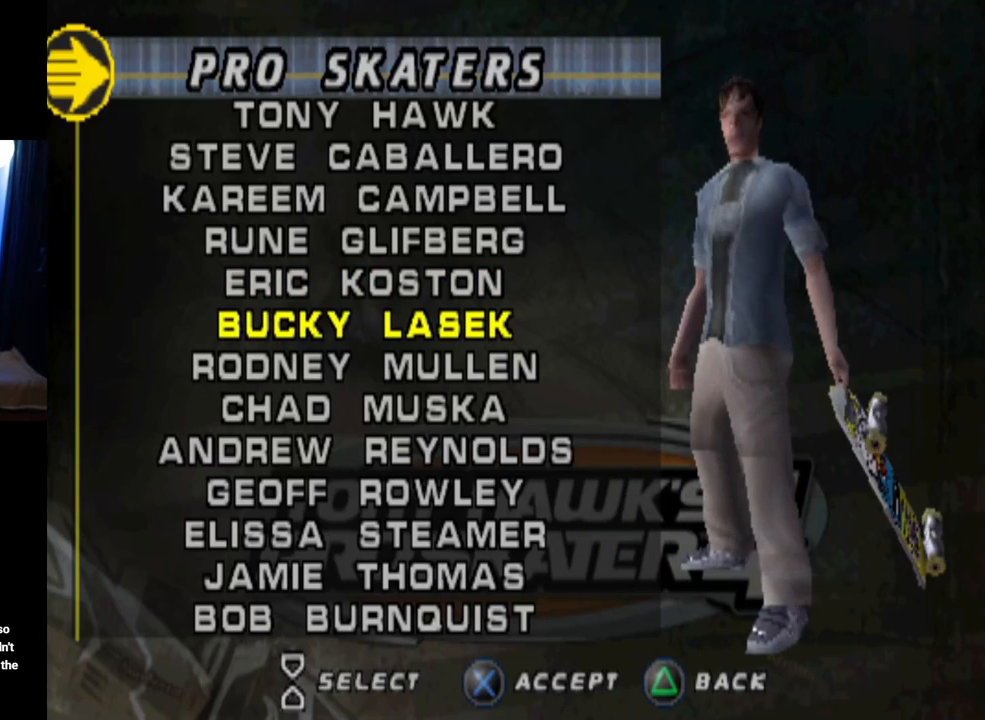
{"buttons": [], "left_stick": "center", "right_stick": "center", "events": []}
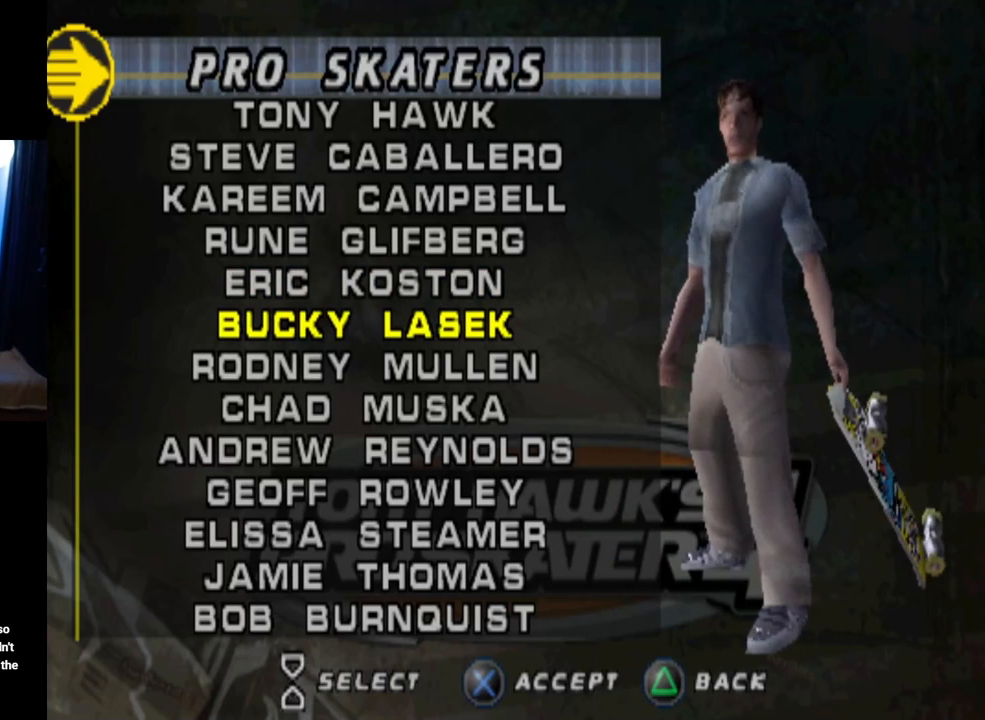
{"buttons": [], "left_stick": "center", "right_stick": "center", "events": []}
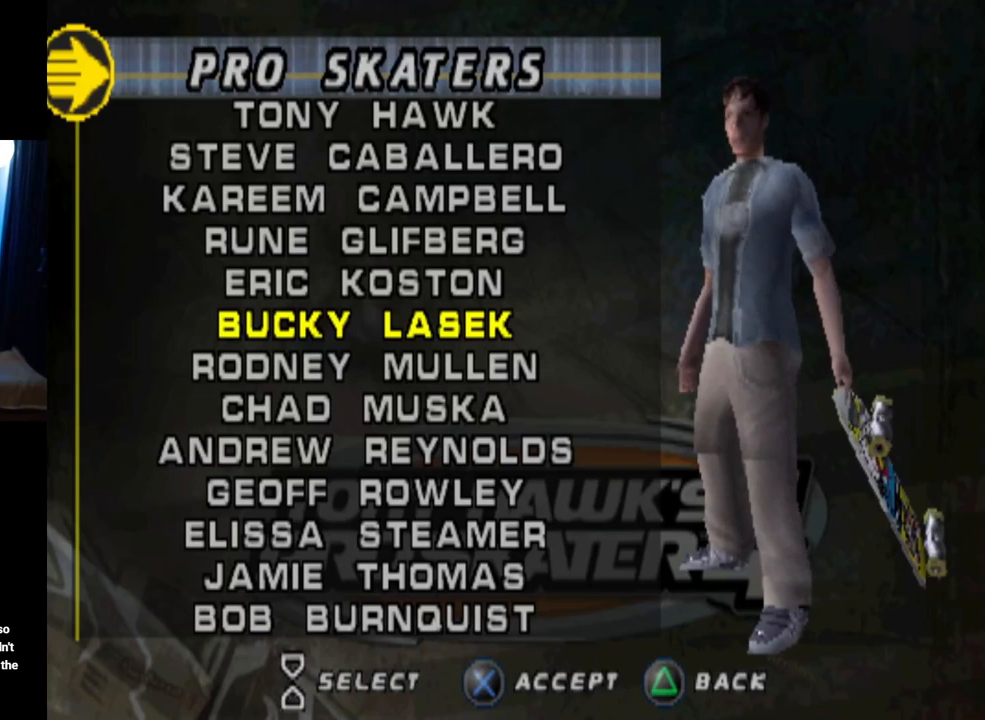
{"buttons": ["DPAD_DOWN"], "left_stick": "center", "right_stick": "center", "events": [[450, "DPAD_DOWN", "down"]]}
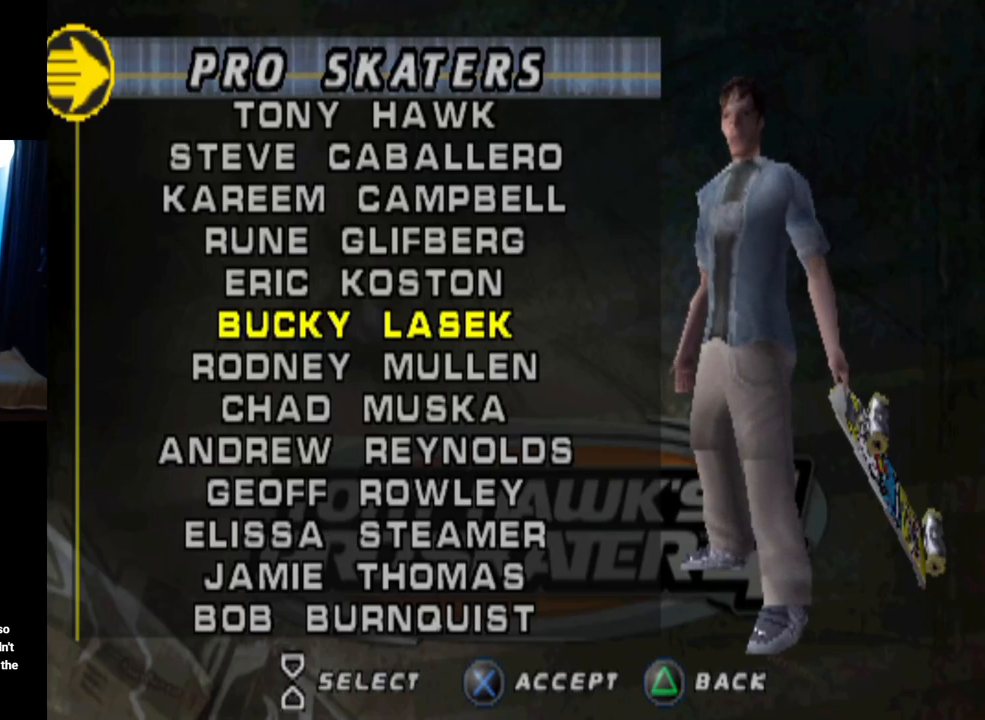
{"buttons": [], "left_stick": "center", "right_stick": "center", "events": [[133, "DPAD_DOWN", "up"]]}
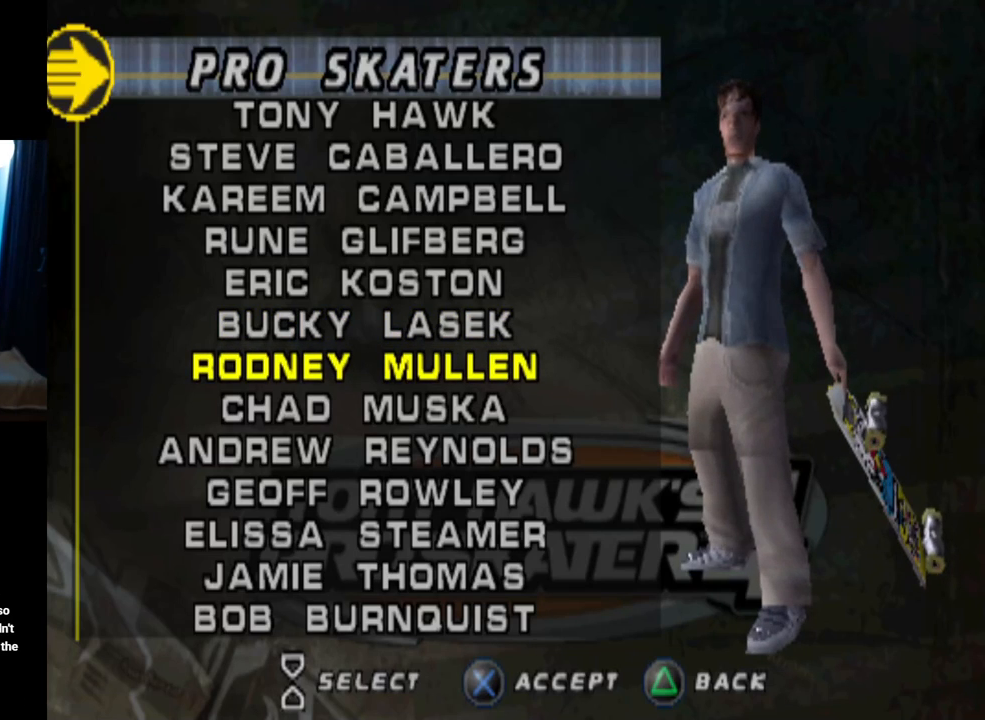
{"buttons": [], "left_stick": "center", "right_stick": "center", "events": [[83, "CROSS", "down"], [267, "CROSS", "up"]]}
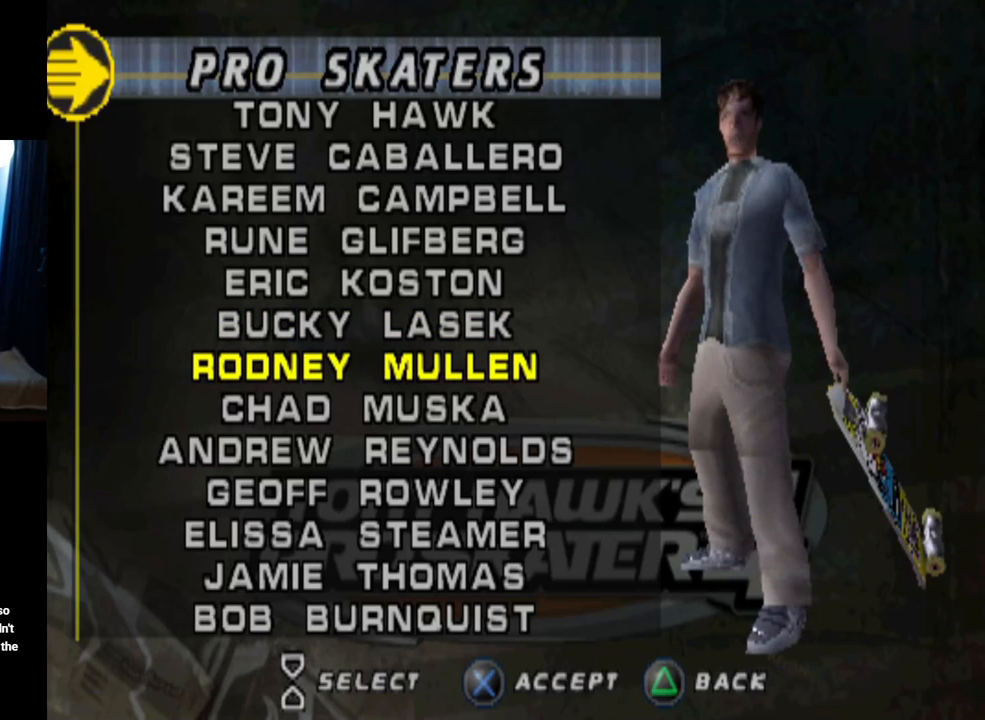
{"buttons": [], "left_stick": "center", "right_stick": "center", "events": []}
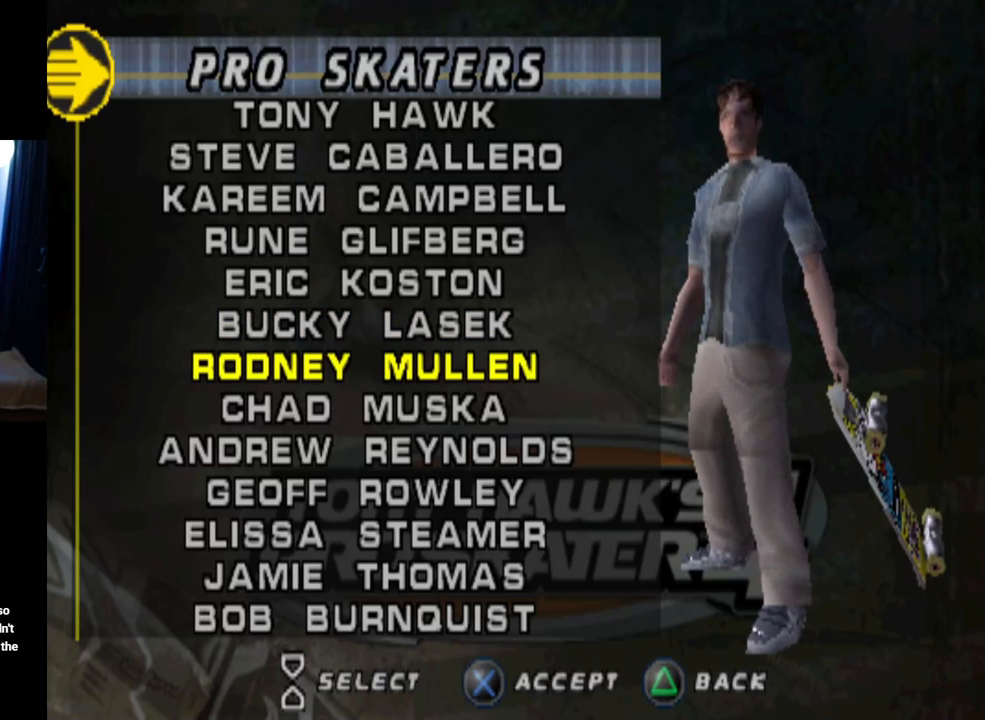
{"buttons": [], "left_stick": "center", "right_stick": "center", "events": []}
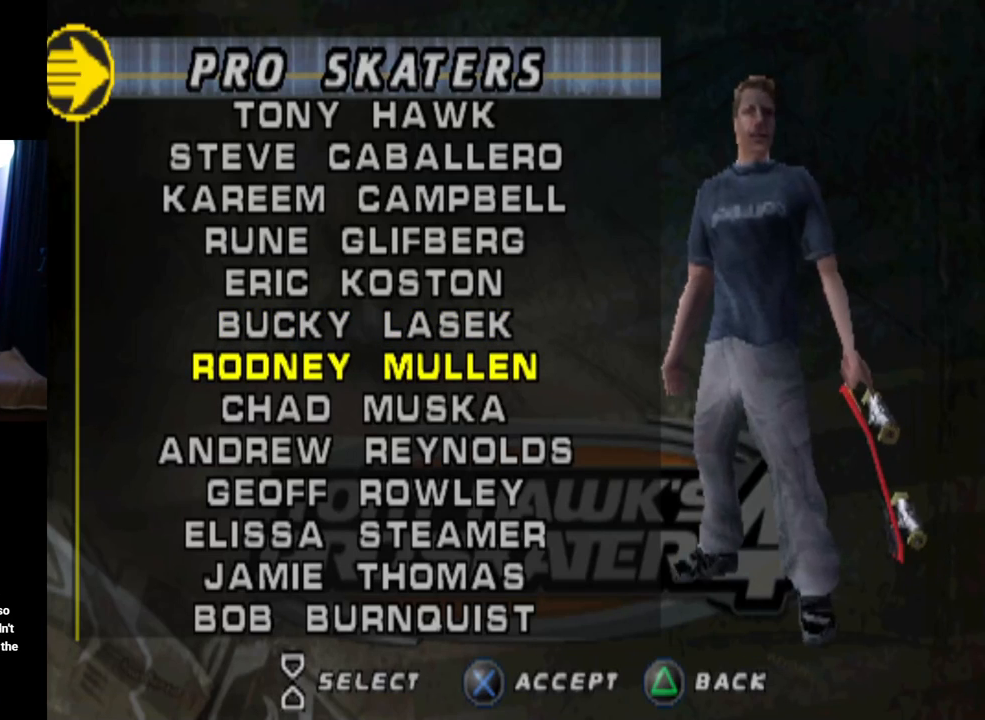
{"buttons": [], "left_stick": "center", "right_stick": "center", "events": []}
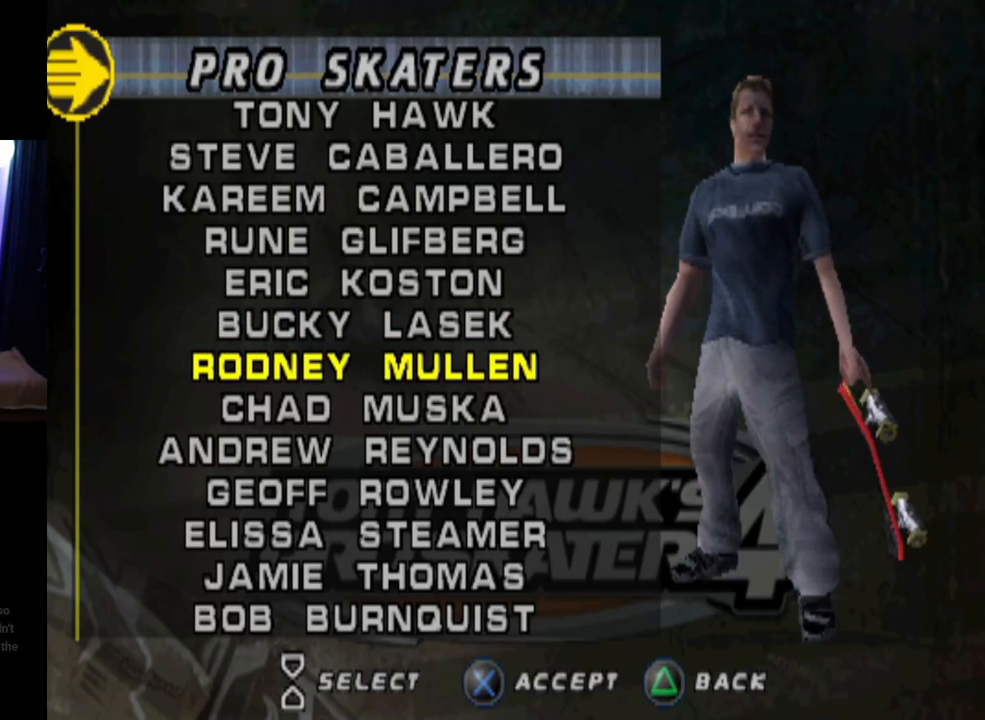
{"buttons": [], "left_stick": "center", "right_stick": "center", "events": []}
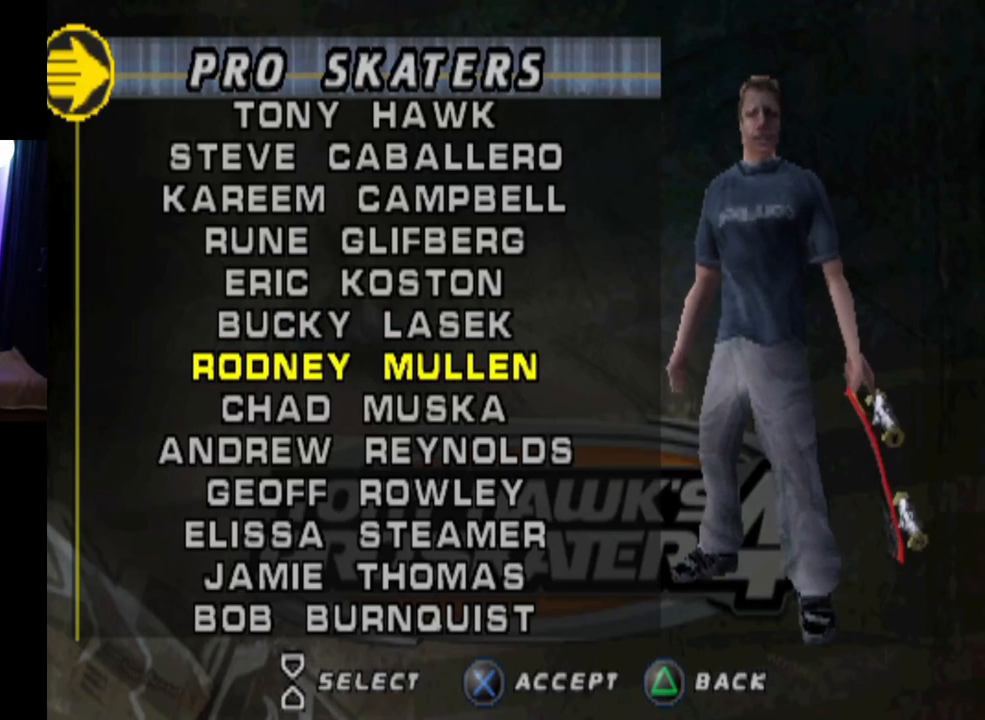
{"buttons": ["DPAD_DOWN"], "left_stick": "center", "right_stick": "center", "events": [[367, "DPAD_DOWN", "down"]]}
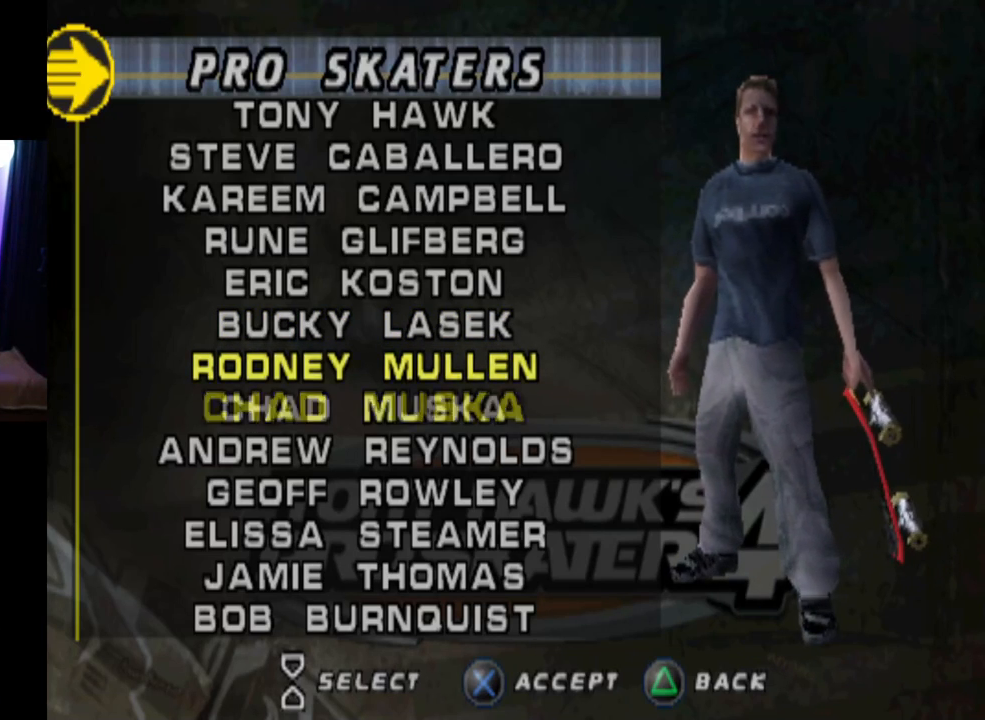
{"buttons": [], "left_stick": "center", "right_stick": "center", "events": [[83, "DPAD_DOWN", "up"]]}
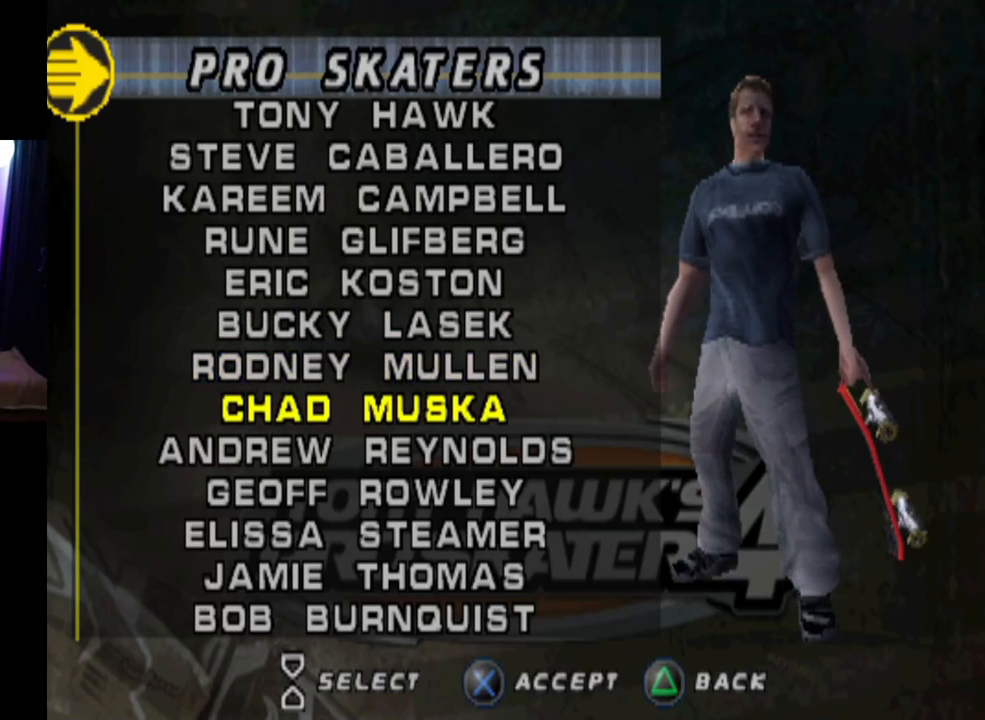
{"buttons": [], "left_stick": "center", "right_stick": "center", "events": [[50, "CROSS", "down"], [233, "CROSS", "up"]]}
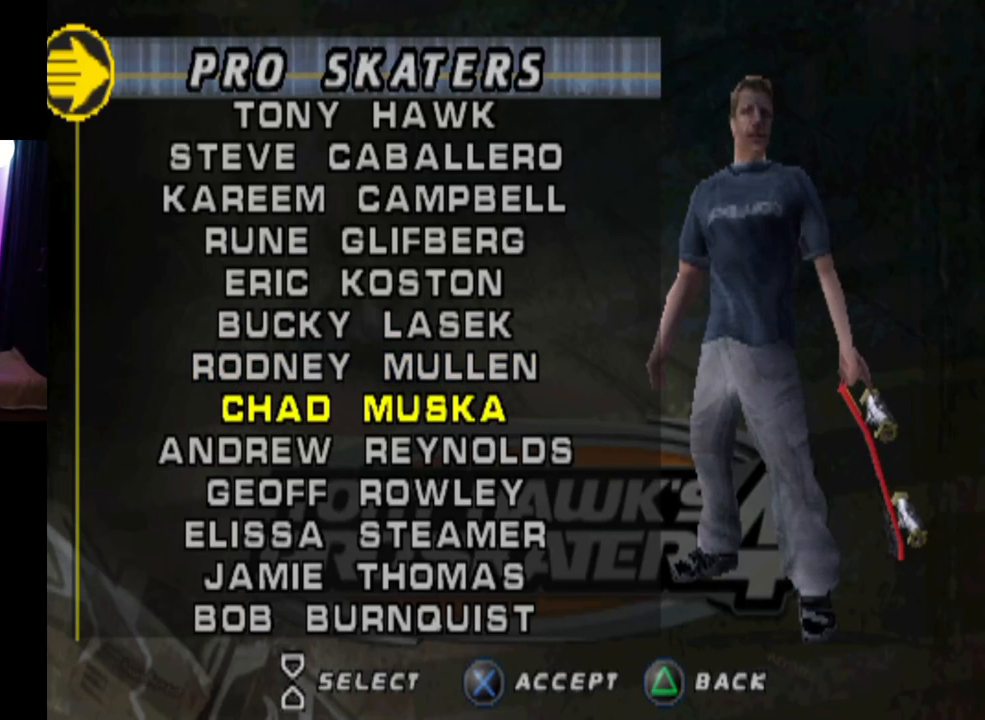
{"buttons": [], "left_stick": "center", "right_stick": "center", "events": []}
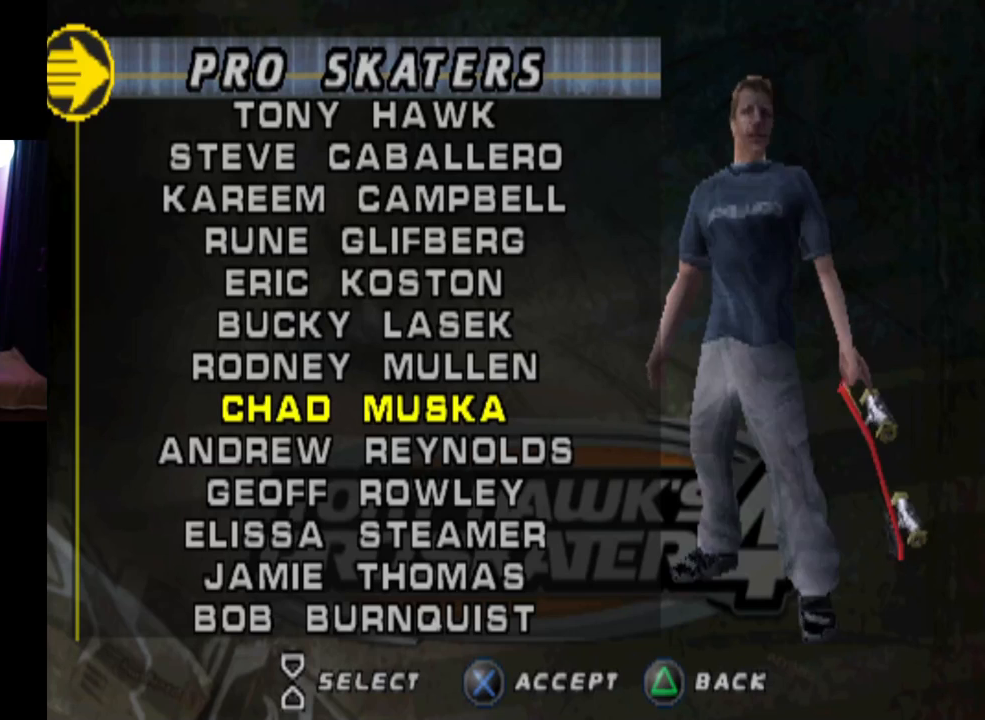
{"buttons": [], "left_stick": "center", "right_stick": "center", "events": []}
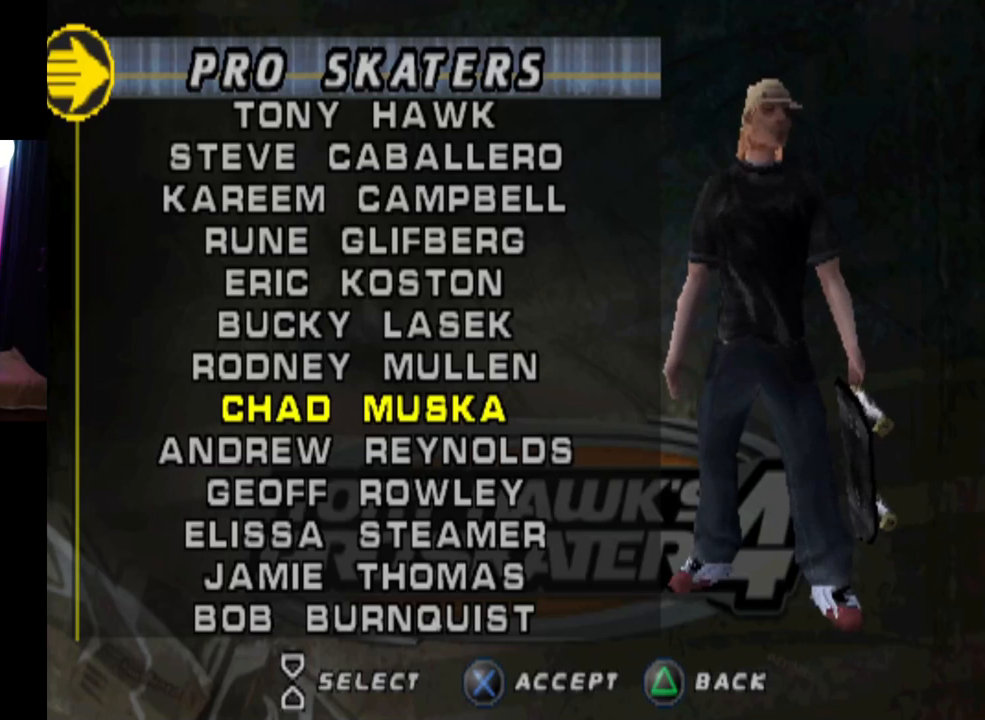
{"buttons": [], "left_stick": "center", "right_stick": "center", "events": []}
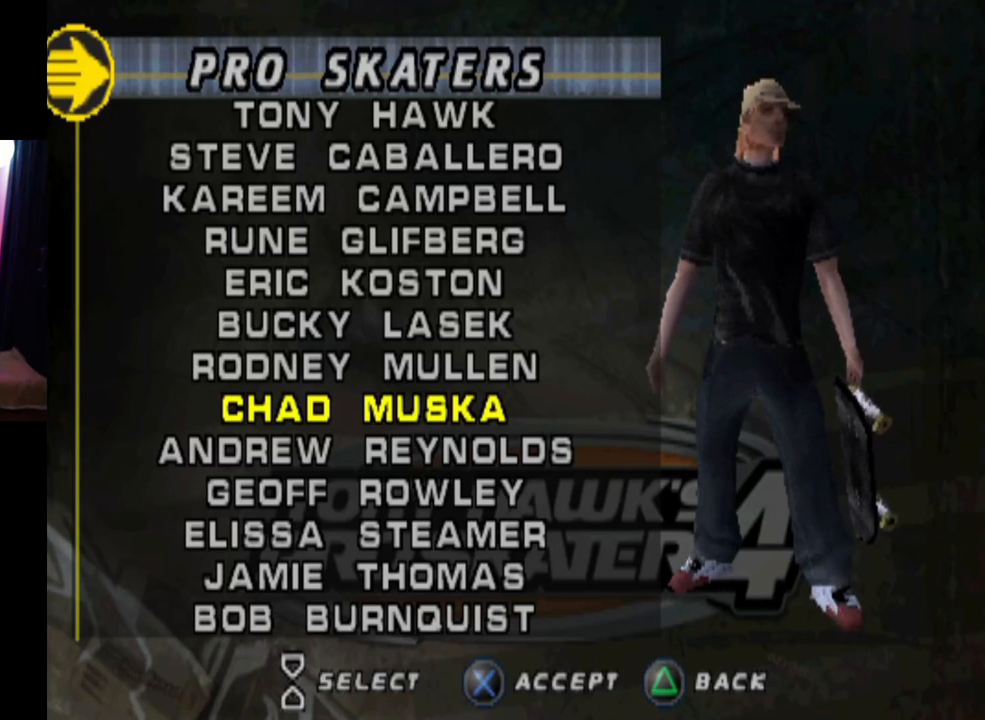
{"buttons": [], "left_stick": "center", "right_stick": "center", "events": []}
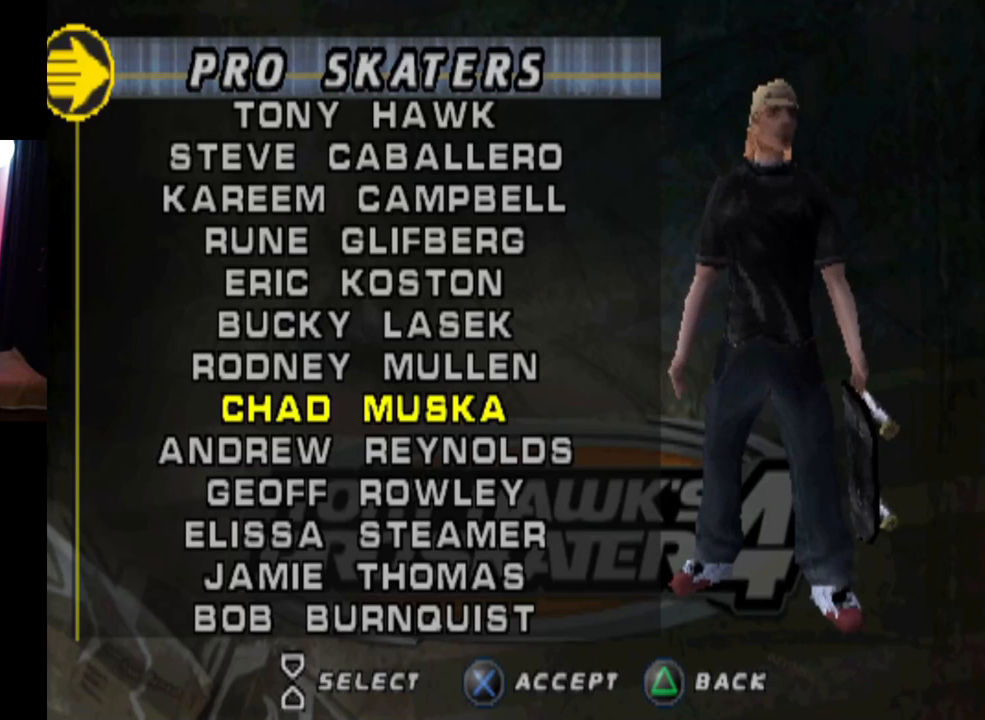
{"buttons": [], "left_stick": "center", "right_stick": "center", "events": []}
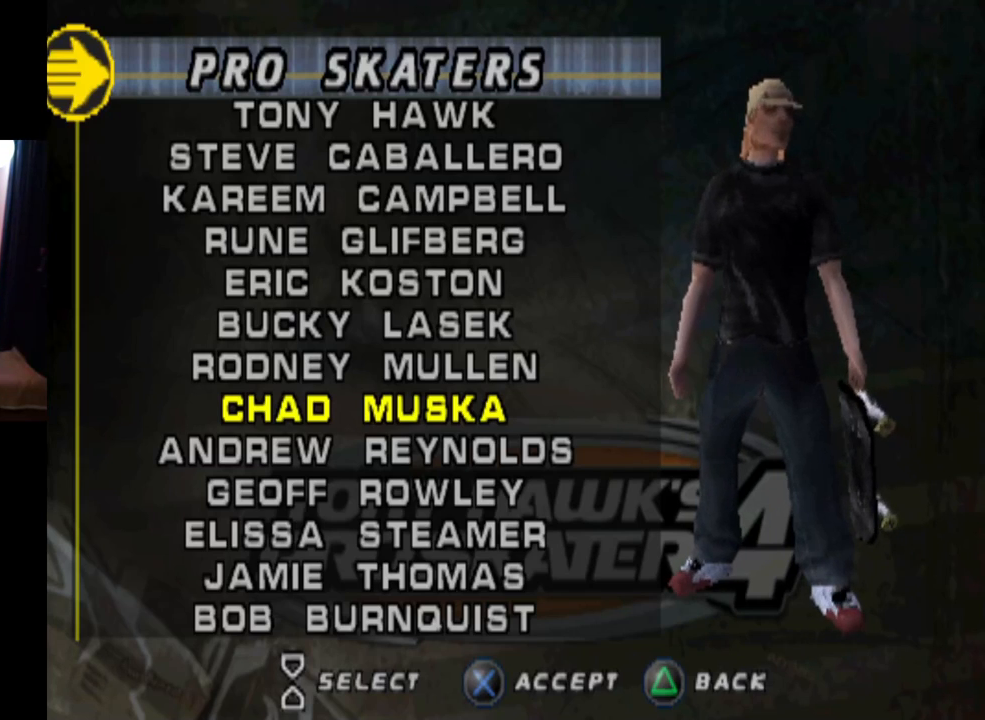
{"buttons": [], "left_stick": "center", "right_stick": "center", "events": []}
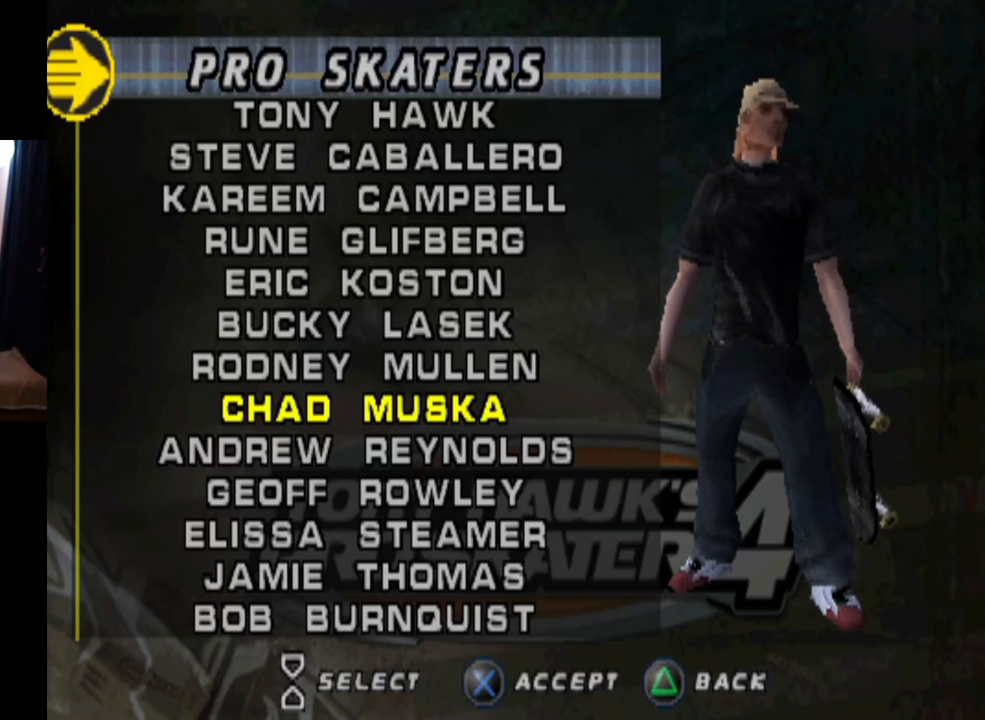
{"buttons": [], "left_stick": "center", "right_stick": "center", "events": [[133, "DPAD_DOWN", "down"], [317, "DPAD_DOWN", "up"]]}
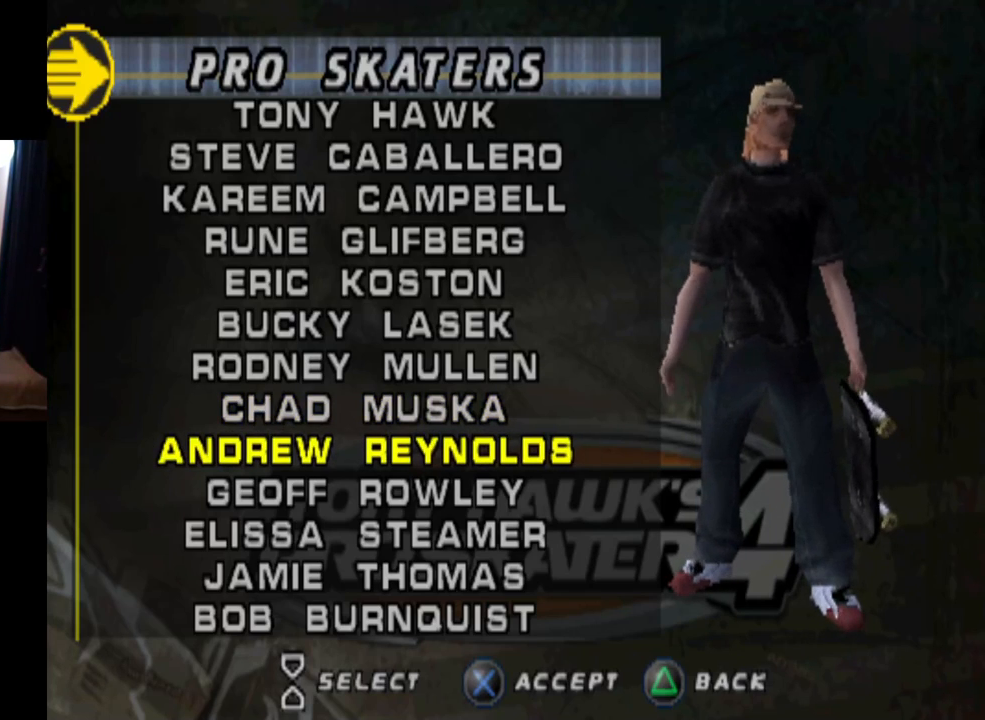
{"buttons": [], "left_stick": "center", "right_stick": "center", "events": [[133, "CROSS", "down"], [300, "CROSS", "up"]]}
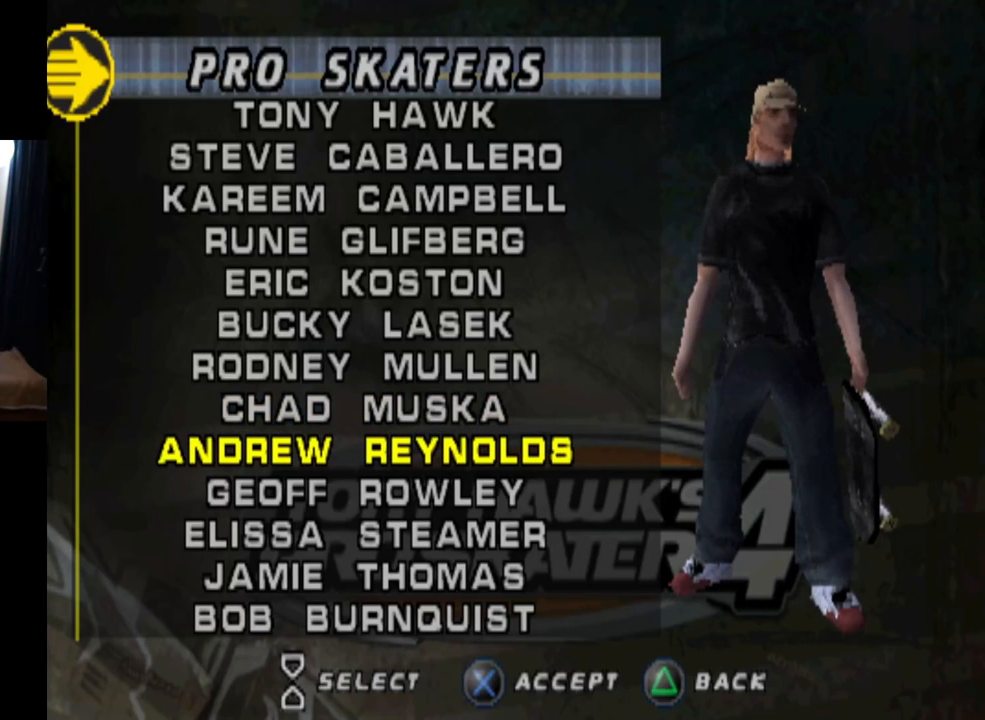
{"buttons": [], "left_stick": "center", "right_stick": "center", "events": []}